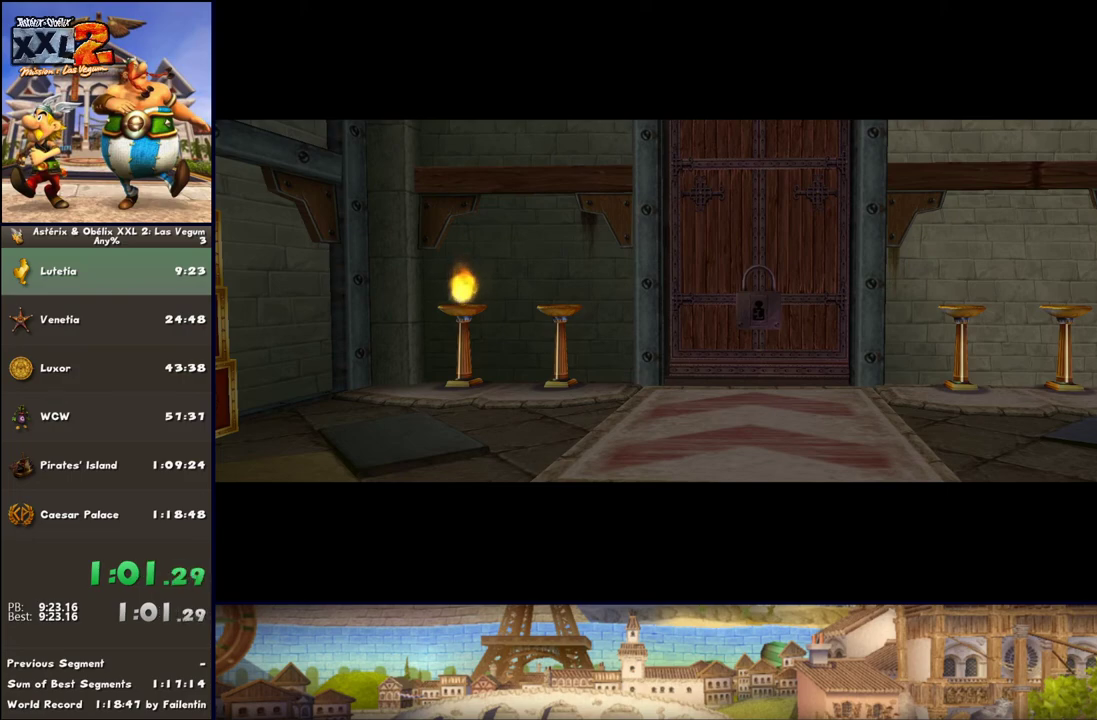
Gameplay with a controller (Xbox layout); each line is a JSON object with the inputs held at the frame after it. "events" lists button and stick changes between this image and that frame as [ms after this image, input, new state], when the widget could be followed in between. Not read: L2 R2.
{"buttons": [], "left_stick": "center", "right_stick": "center", "events": []}
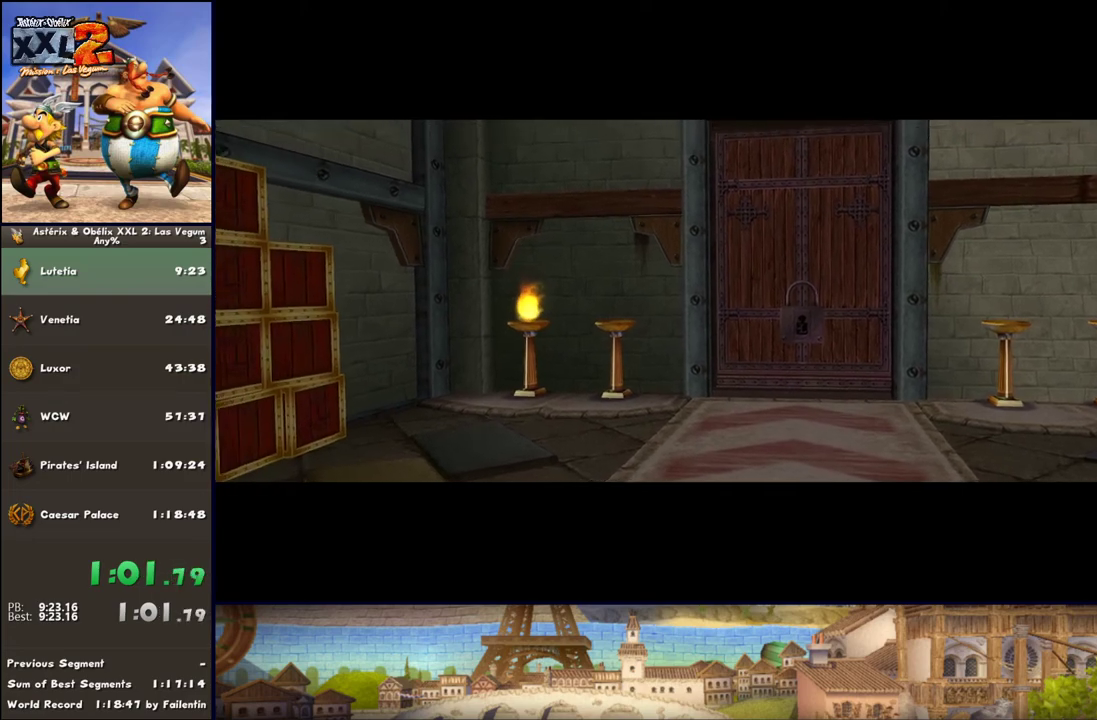
{"buttons": [], "left_stick": "center", "right_stick": "center", "events": []}
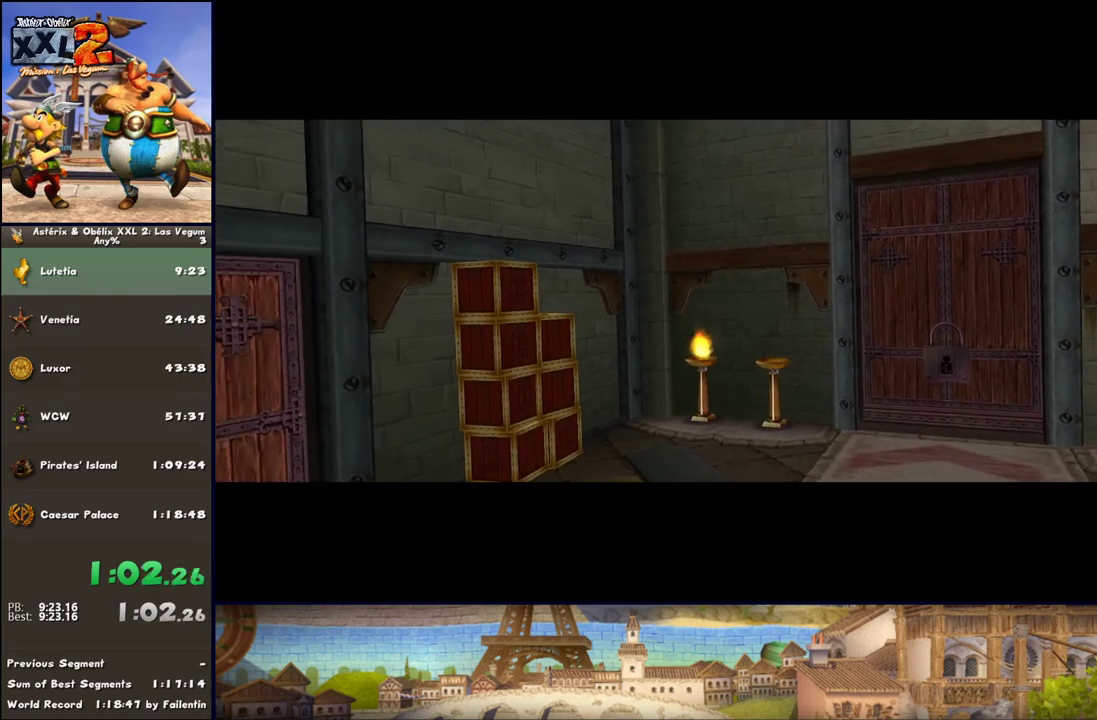
{"buttons": [], "left_stick": "center", "right_stick": "center", "events": []}
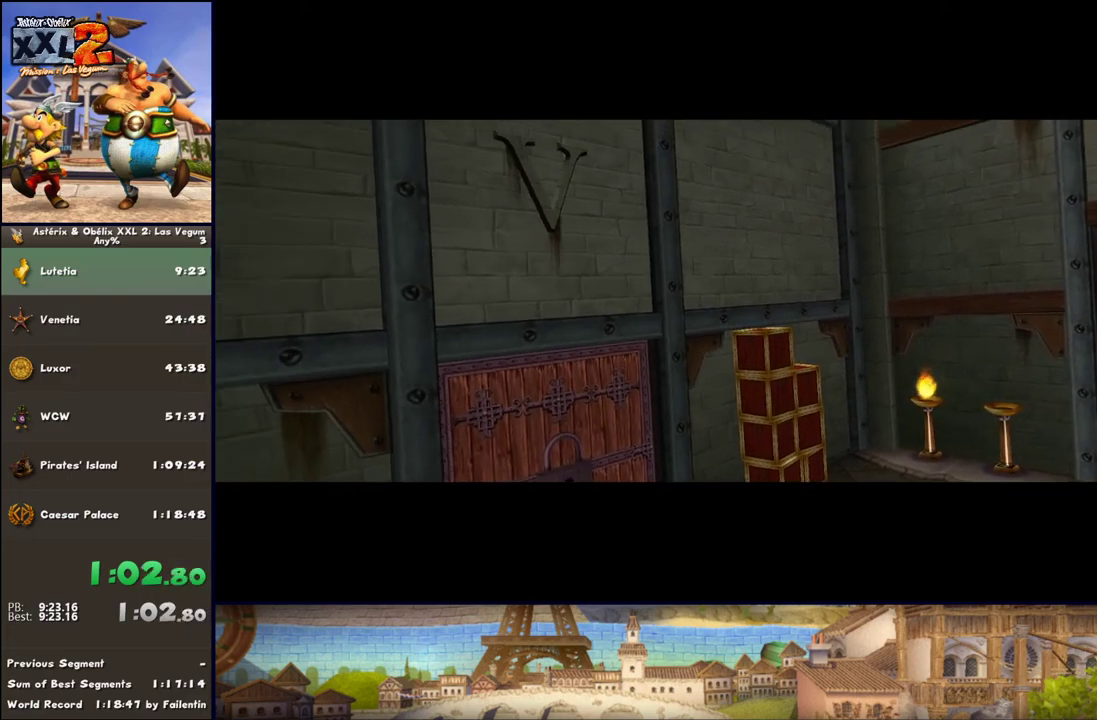
{"buttons": [], "left_stick": "center", "right_stick": "center", "events": []}
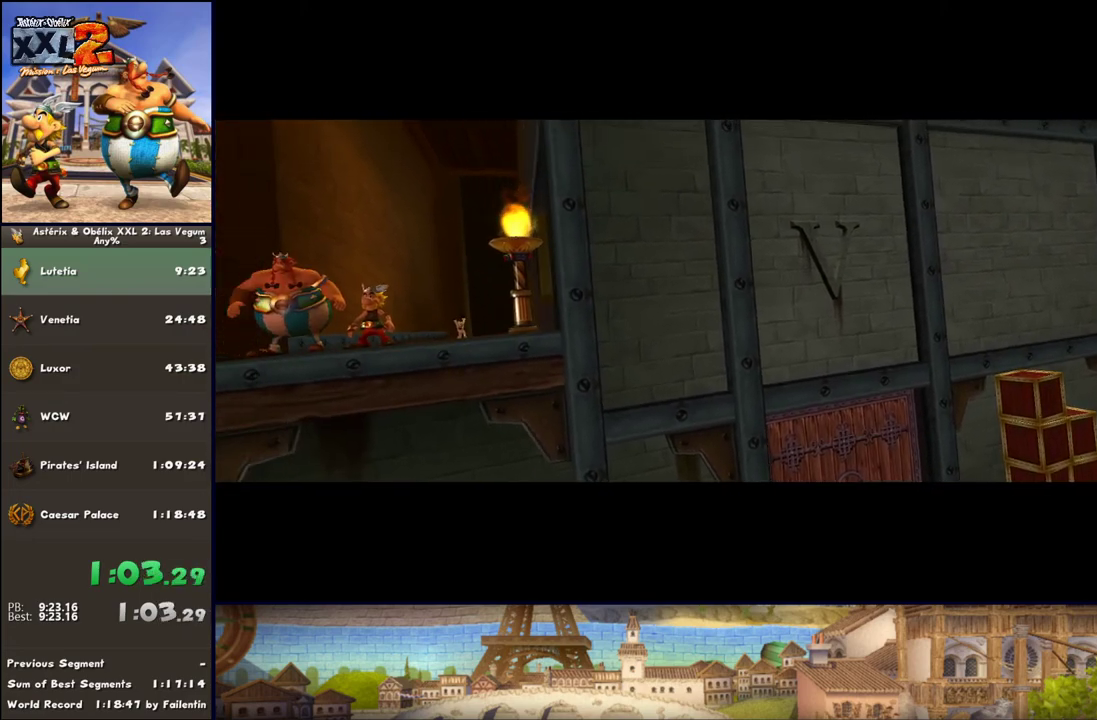
{"buttons": [], "left_stick": "center", "right_stick": "center", "events": []}
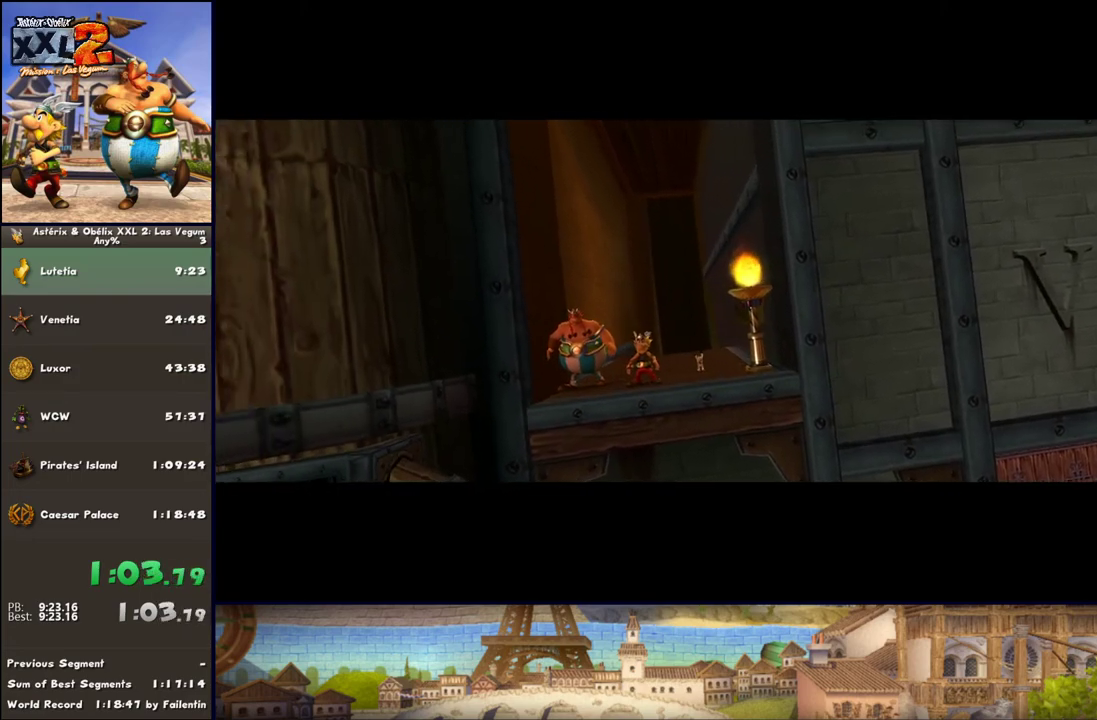
{"buttons": ["A"], "left_stick": "center", "right_stick": "center", "events": [[317, "left_stick", "up-right"], [400, "left_stick", "center"], [467, "A", "down"]]}
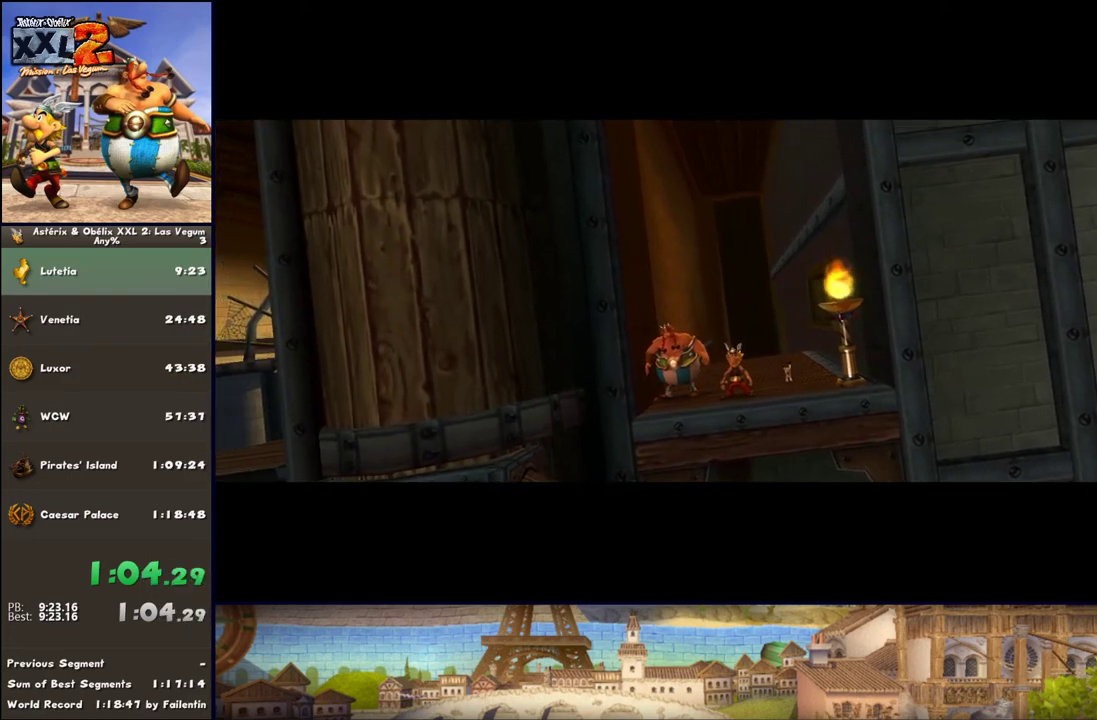
{"buttons": ["A"], "left_stick": "center", "right_stick": "center", "events": [[33, "A", "up"], [83, "A", "down"], [217, "A", "up"], [283, "A", "down"], [400, "A", "up"], [467, "A", "down"]]}
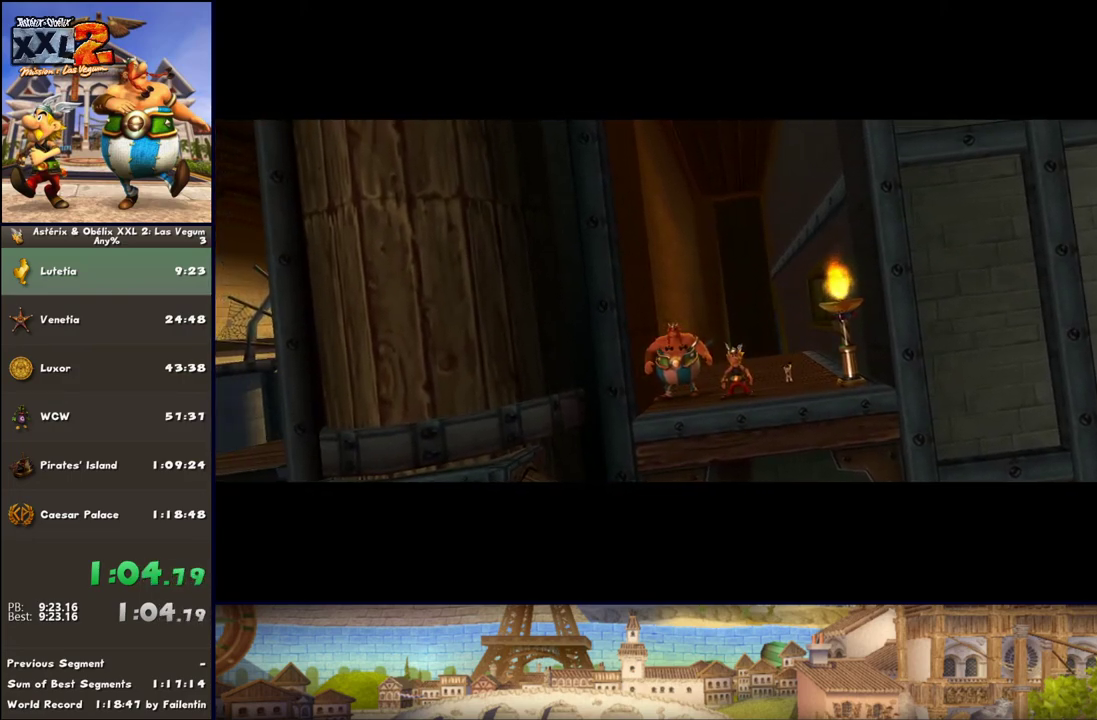
{"buttons": [], "left_stick": "center", "right_stick": "center", "events": [[83, "A", "up"], [217, "A", "down"], [333, "A", "up"]]}
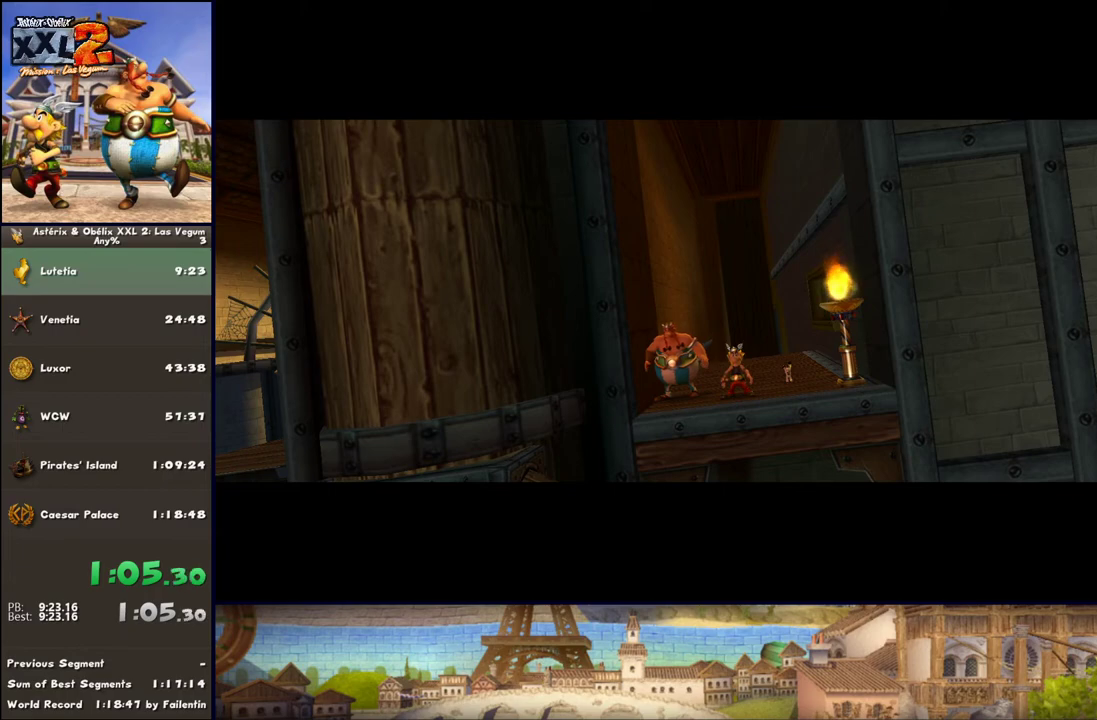
{"buttons": ["A"], "left_stick": "center", "right_stick": "center", "events": [[17, "A", "down"], [83, "A", "up"], [217, "A", "down"], [267, "A", "up"], [400, "A", "down"]]}
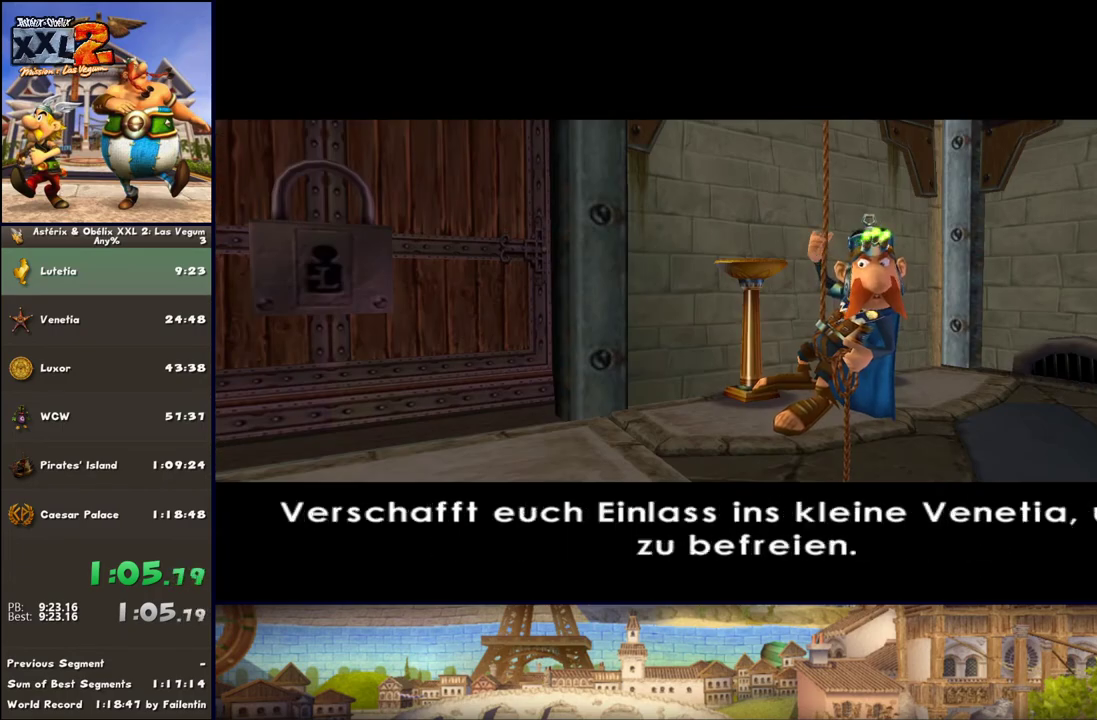
{"buttons": [], "left_stick": "center", "right_stick": "center", "events": [[17, "A", "up"], [200, "A", "down"], [433, "A", "up"]]}
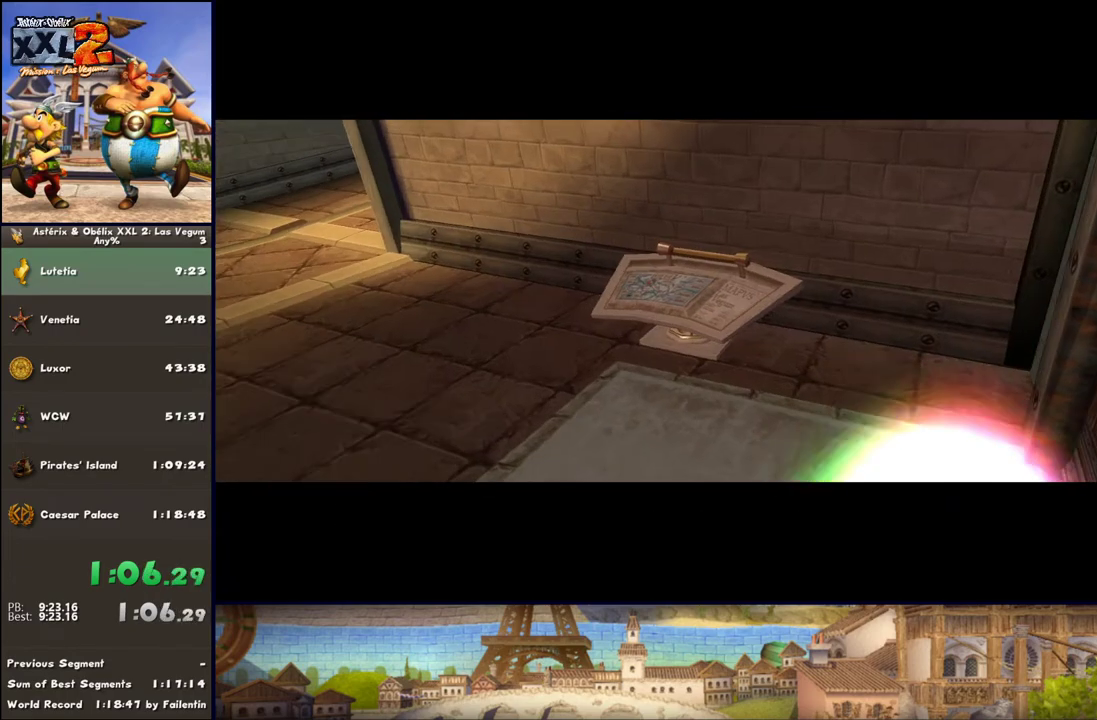
{"buttons": ["A"], "left_stick": "center", "right_stick": "center", "events": [[83, "A", "down"]]}
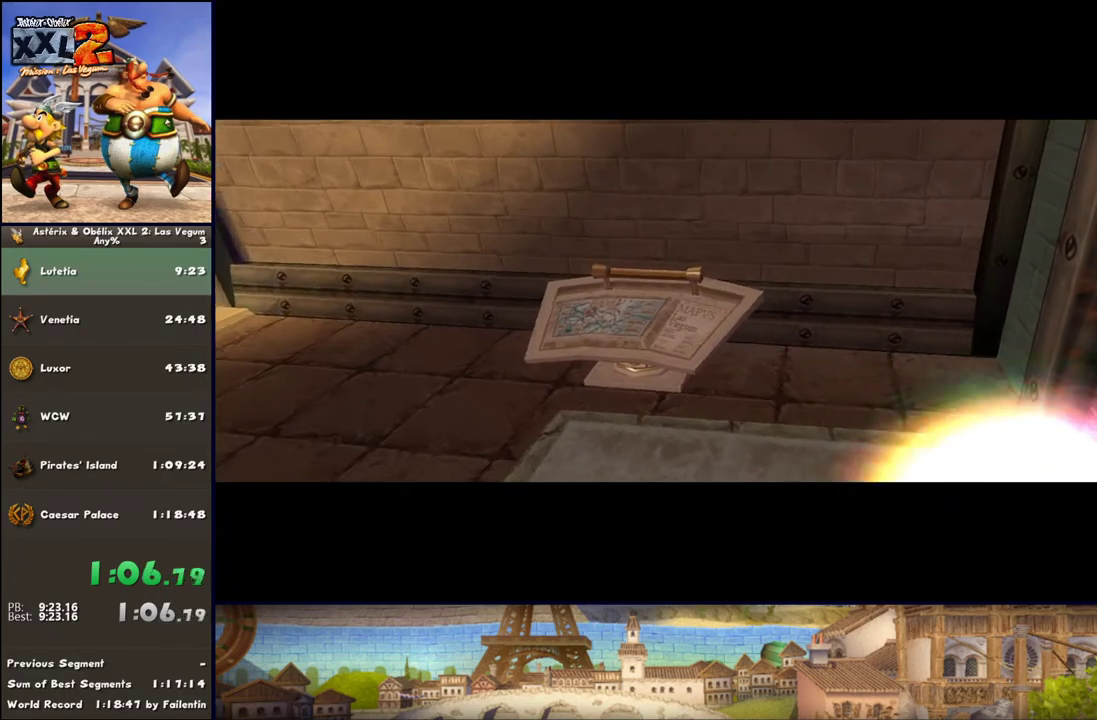
{"buttons": [], "left_stick": "center", "right_stick": "center", "events": [[183, "A", "up"]]}
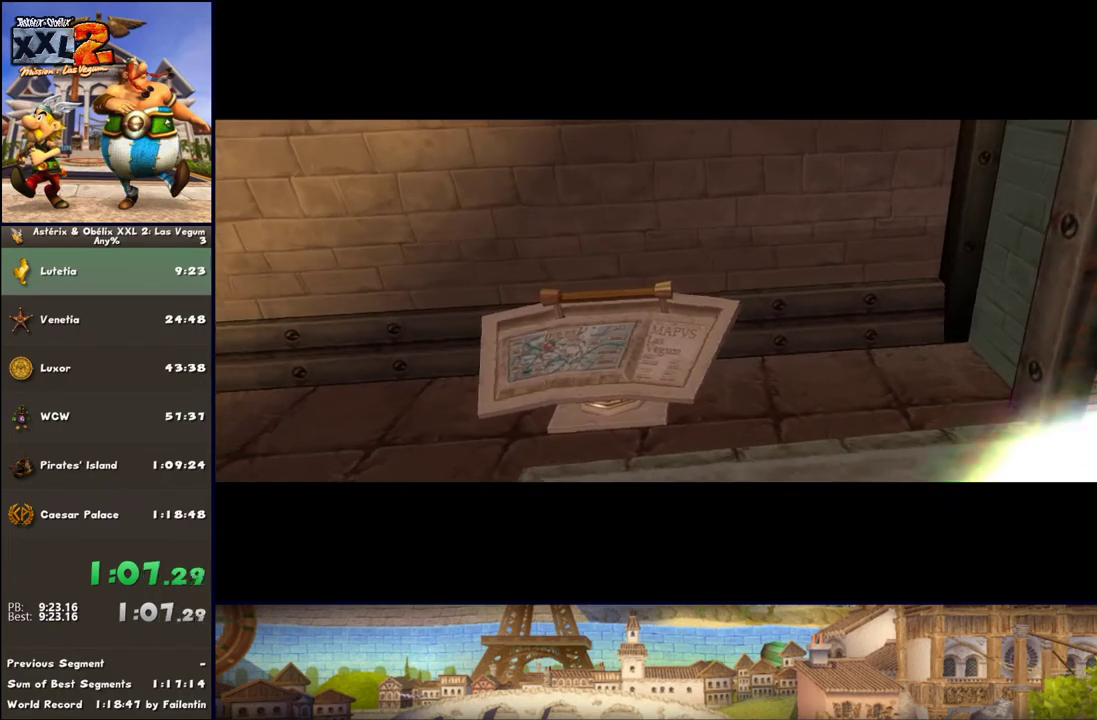
{"buttons": [], "left_stick": "center", "right_stick": "center", "events": []}
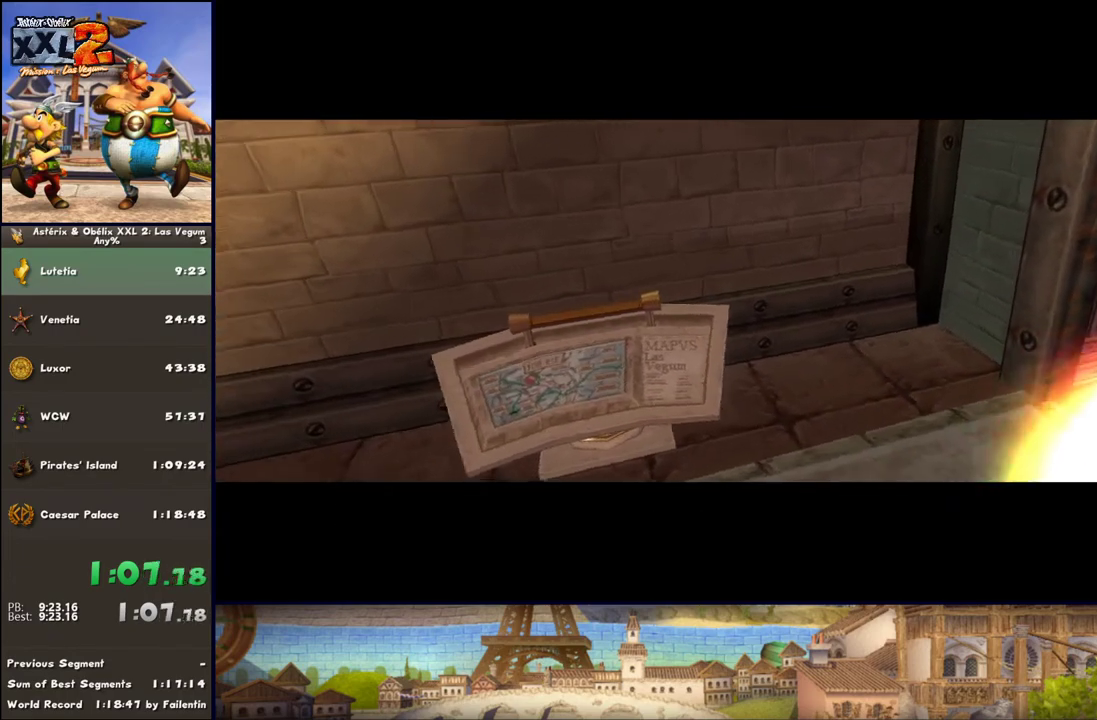
{"buttons": [], "left_stick": "center", "right_stick": "center", "events": []}
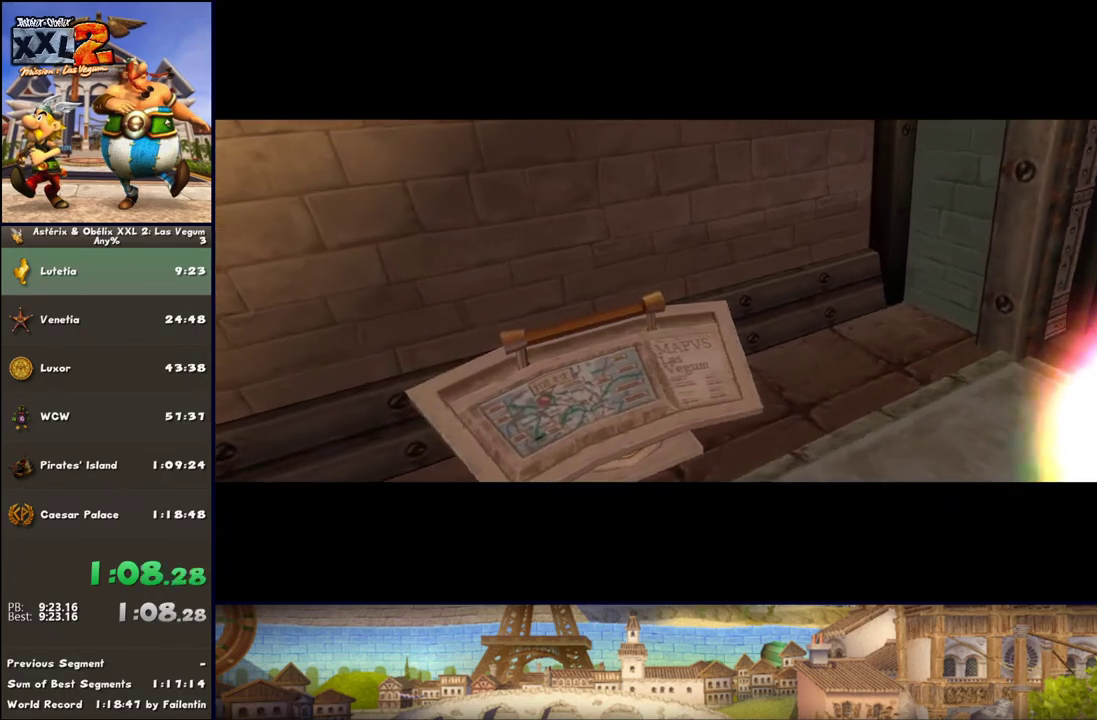
{"buttons": [], "left_stick": "up", "right_stick": "center", "events": [[67, "left_stick", "up"]]}
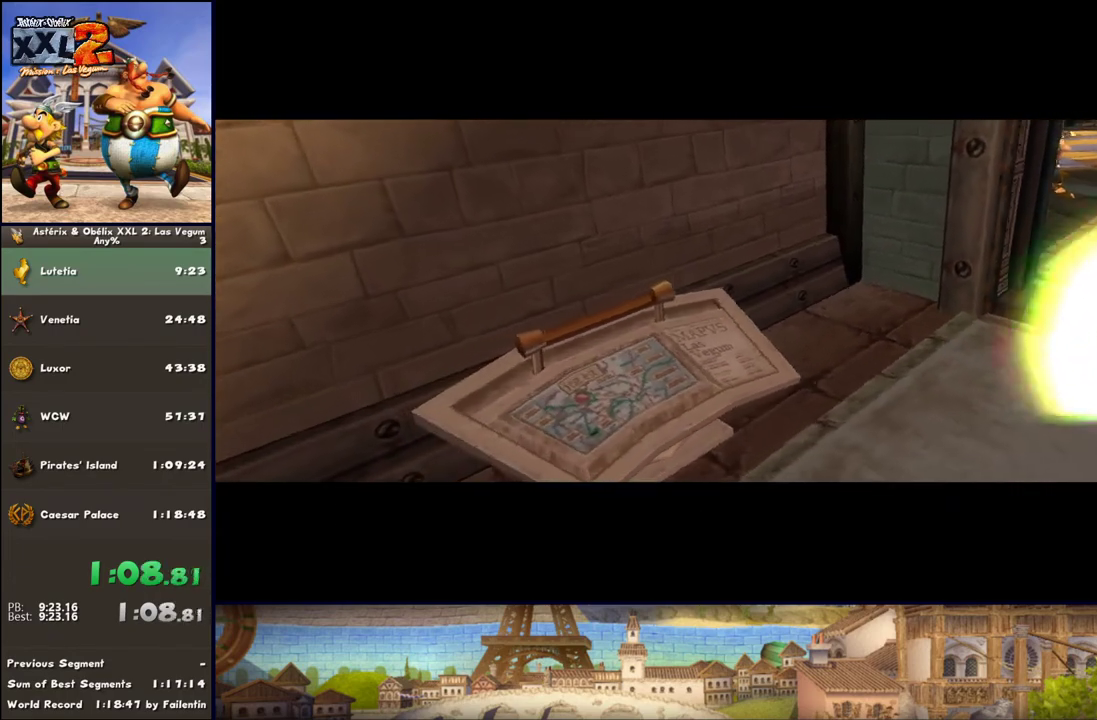
{"buttons": [], "left_stick": "up", "right_stick": "center", "events": []}
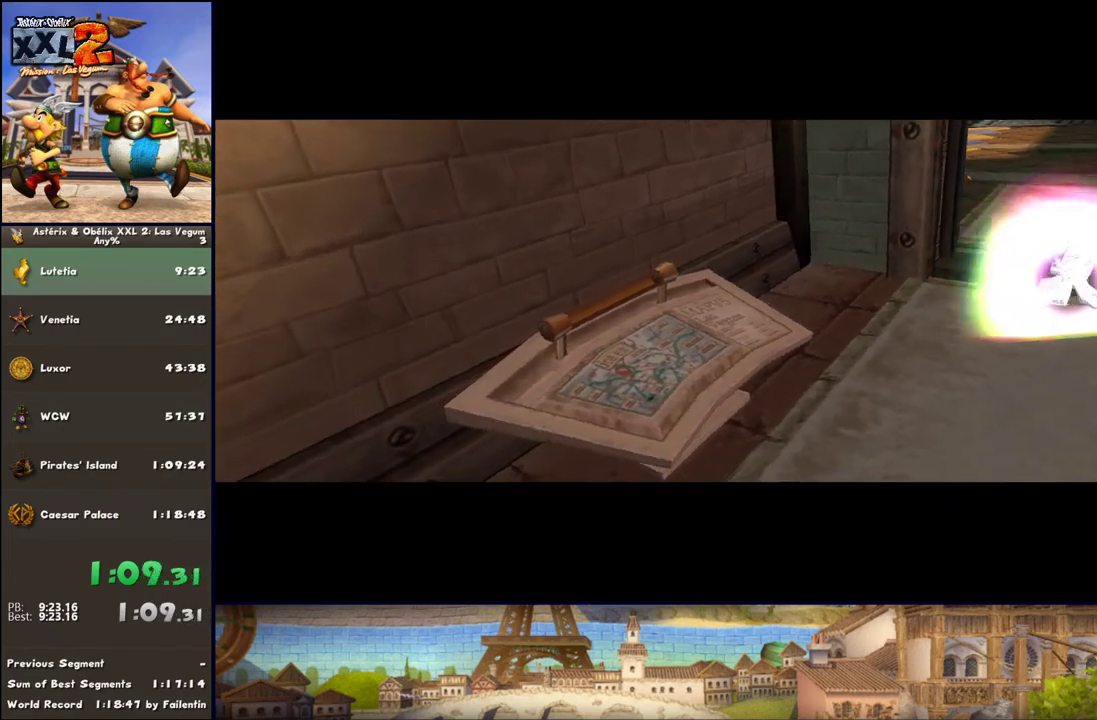
{"buttons": [], "left_stick": "up", "right_stick": "center", "events": []}
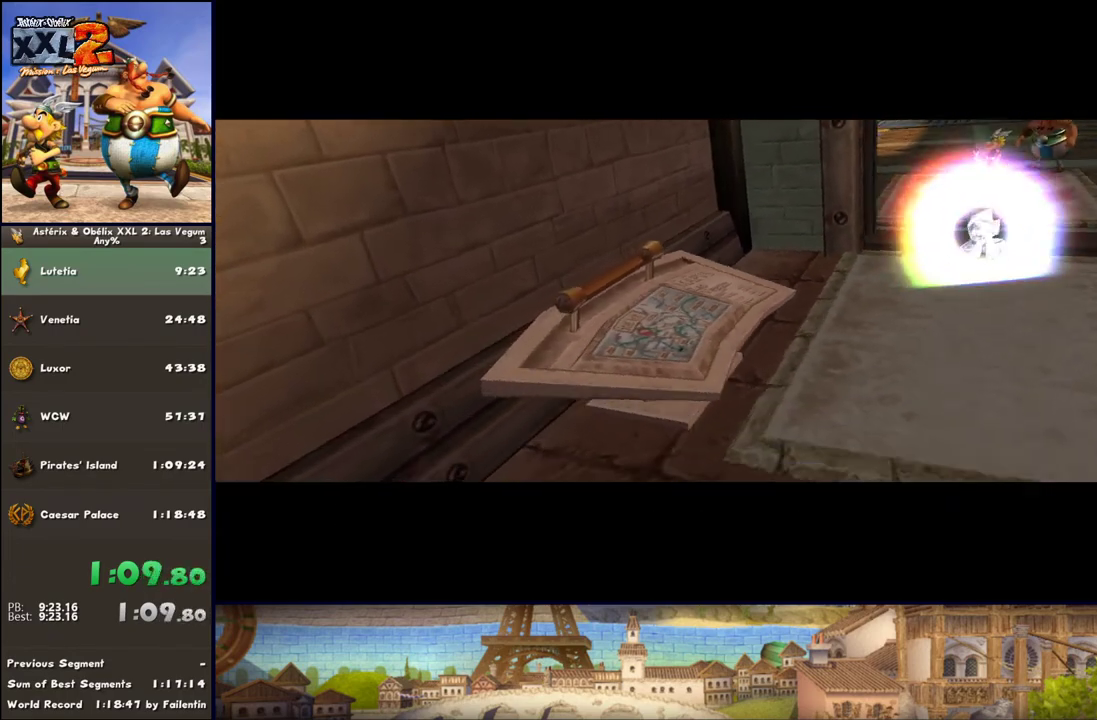
{"buttons": [], "left_stick": "up", "right_stick": "center", "events": []}
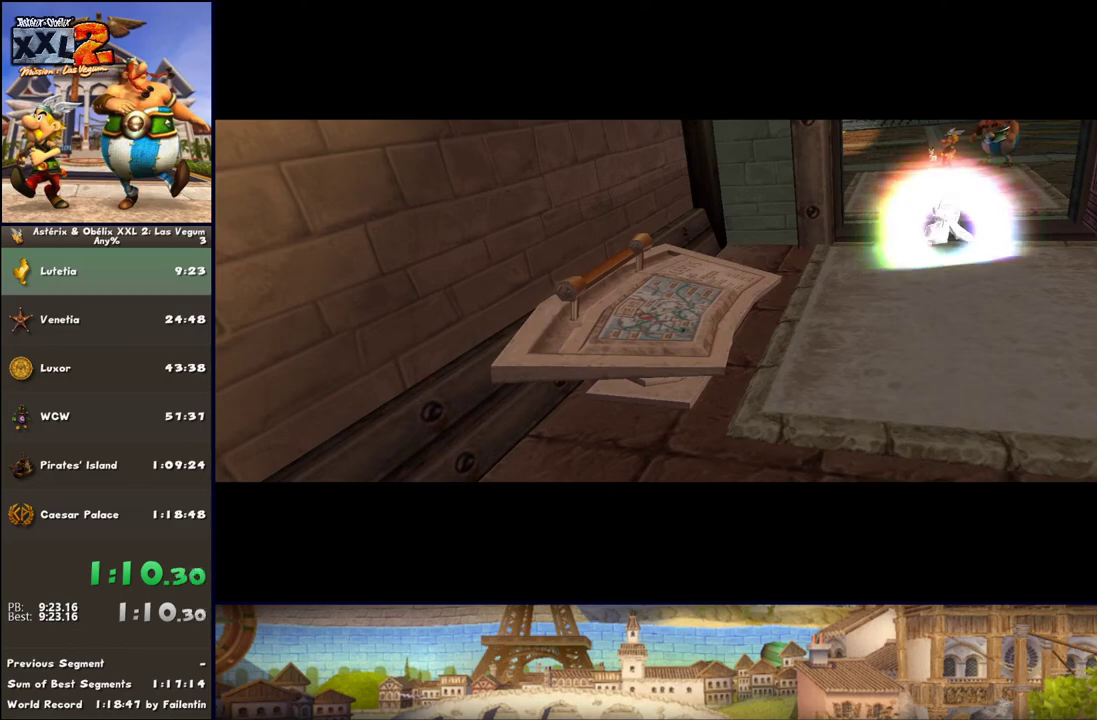
{"buttons": [], "left_stick": "up", "right_stick": "center", "events": []}
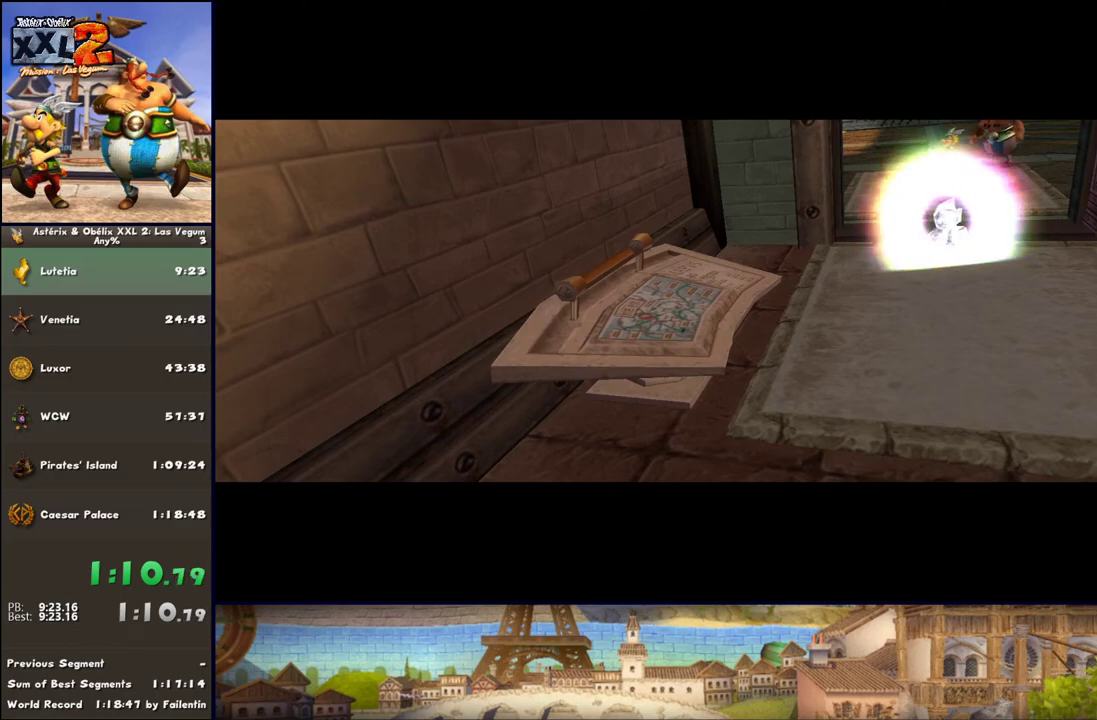
{"buttons": [], "left_stick": "up", "right_stick": "center", "events": []}
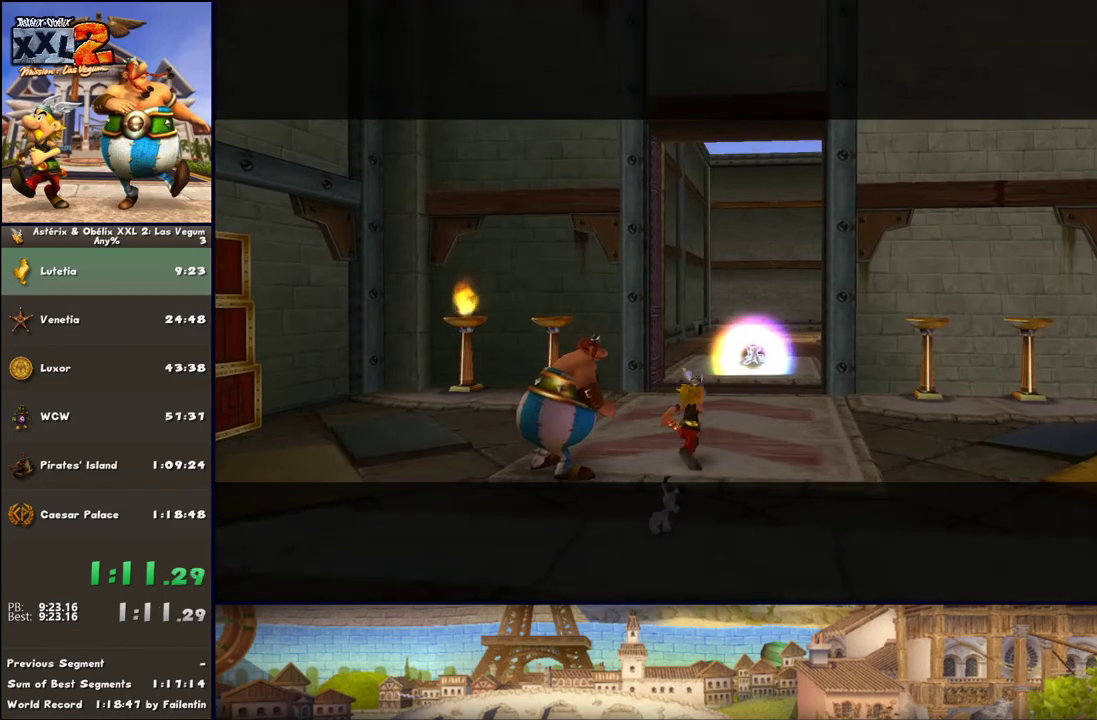
{"buttons": [], "left_stick": "up", "right_stick": "center", "events": []}
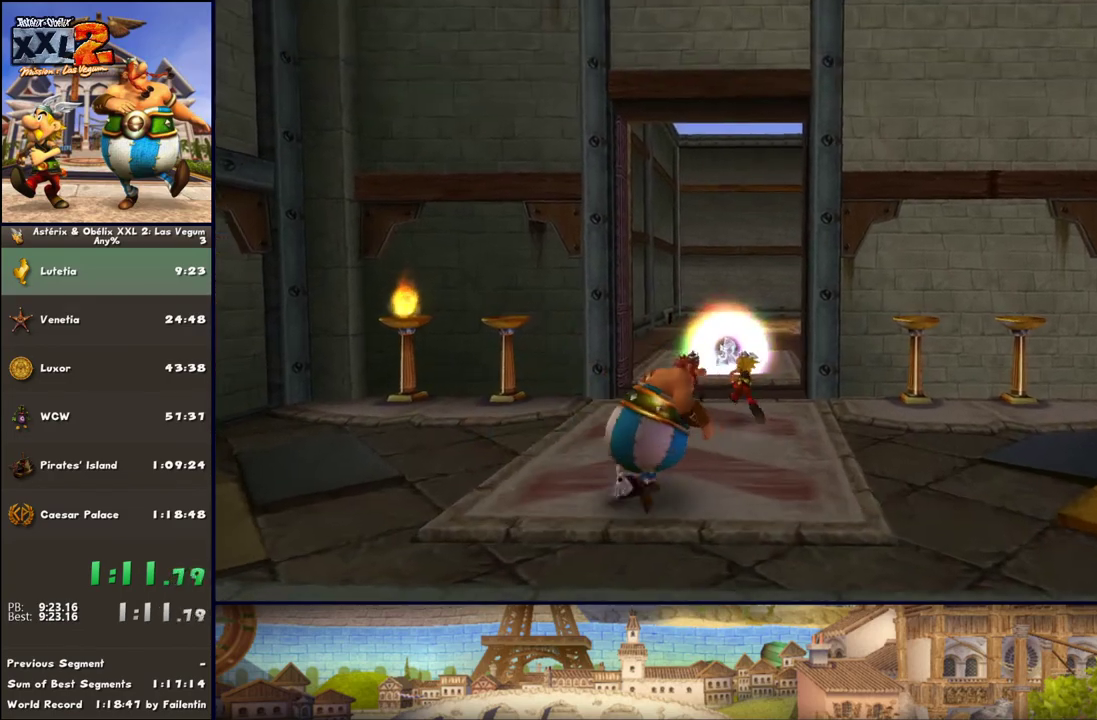
{"buttons": ["DPAD_UP", "DPAD_LEFT"], "left_stick": "up", "right_stick": "center", "events": [[400, "DPAD_LEFT", "down"], [400, "DPAD_UP", "down"]]}
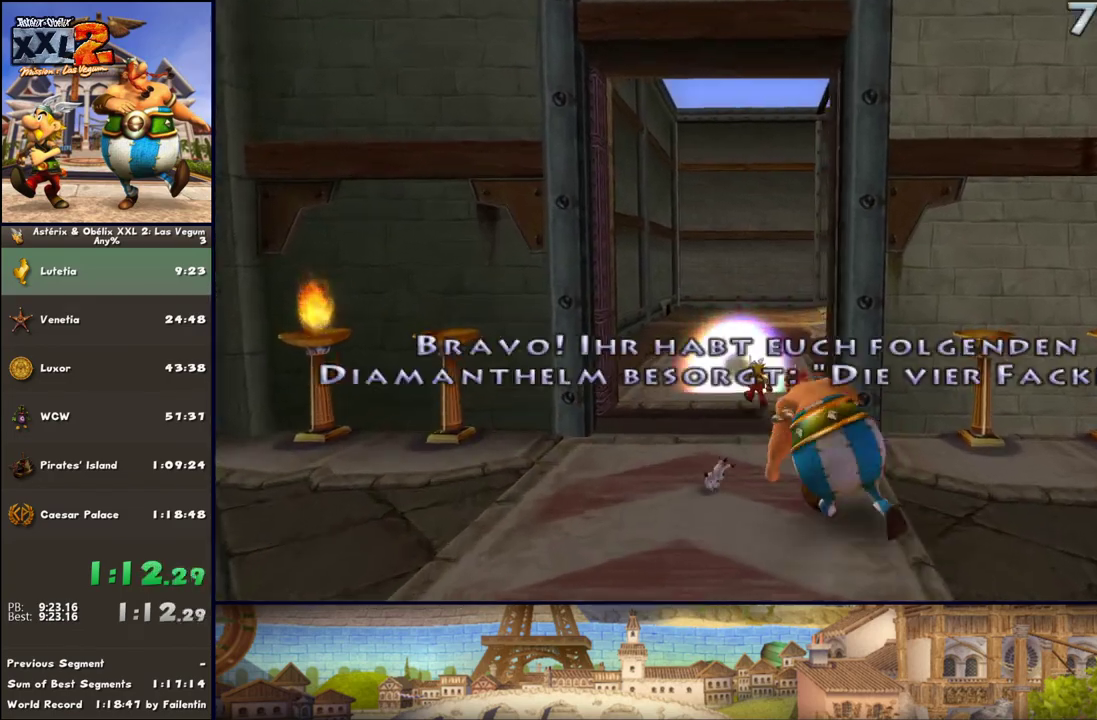
{"buttons": [], "left_stick": "up", "right_stick": "center", "events": [[150, "DPAD_UP", "up"], [233, "DPAD_LEFT", "up"]]}
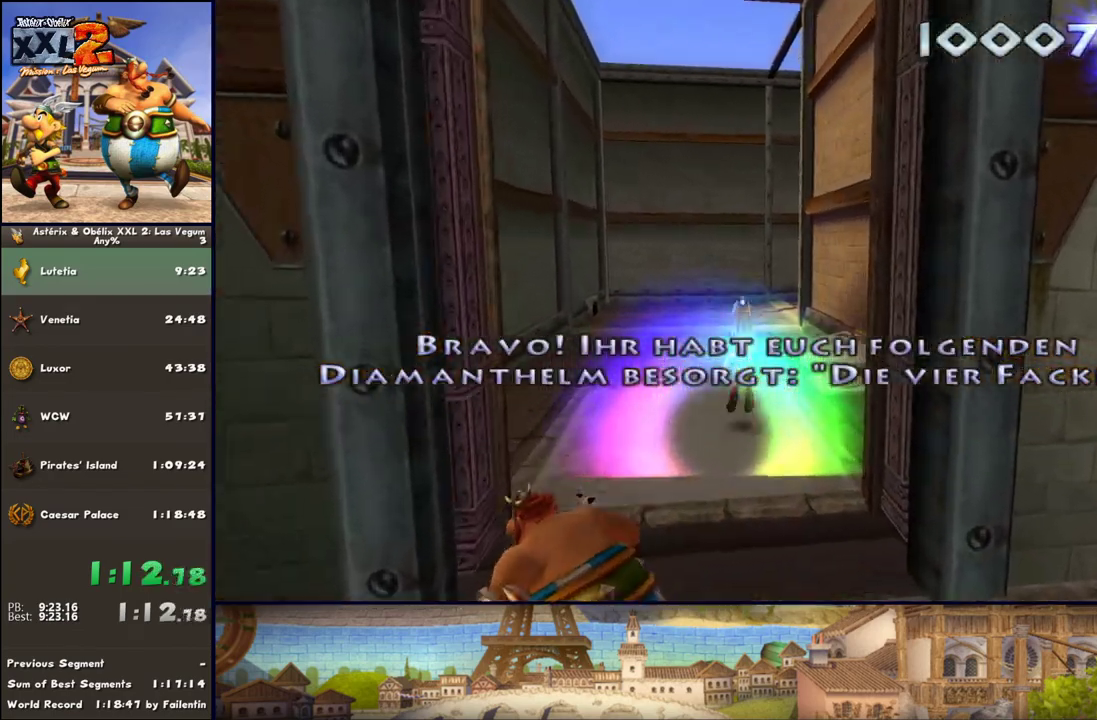
{"buttons": ["A"], "left_stick": "up", "right_stick": "center", "events": [[17, "A", "down"], [167, "A", "up"], [450, "A", "down"]]}
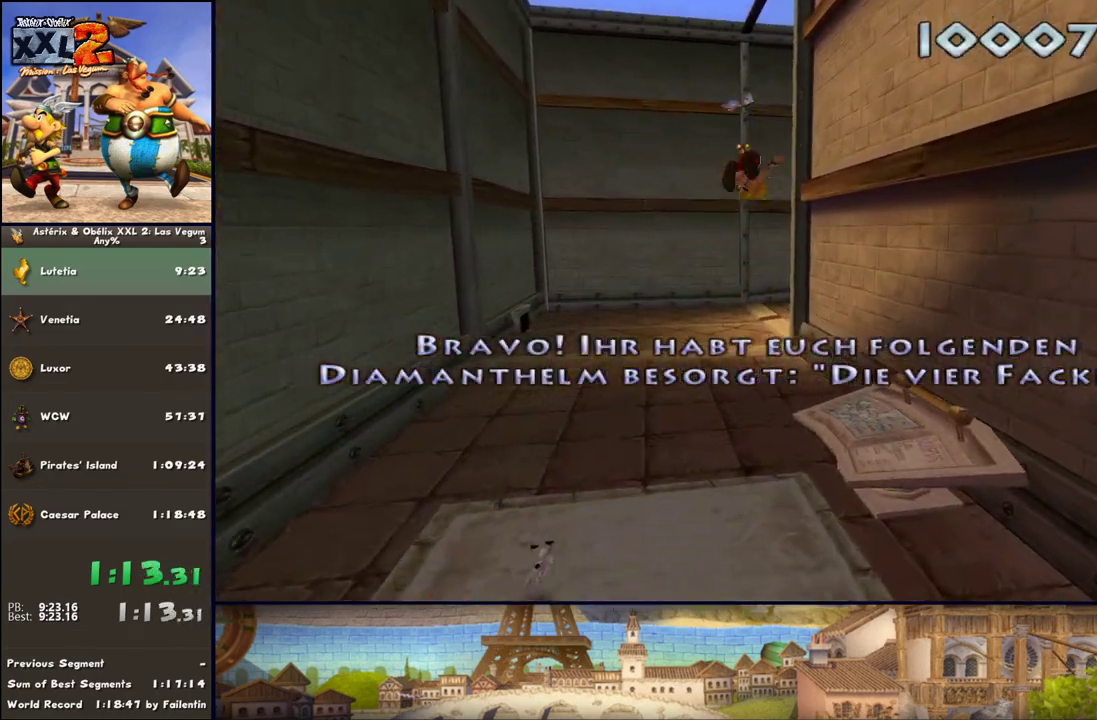
{"buttons": [], "left_stick": "up", "right_stick": "center", "events": [[83, "A", "up"], [283, "DPAD_LEFT", "down"], [400, "DPAD_LEFT", "up"]]}
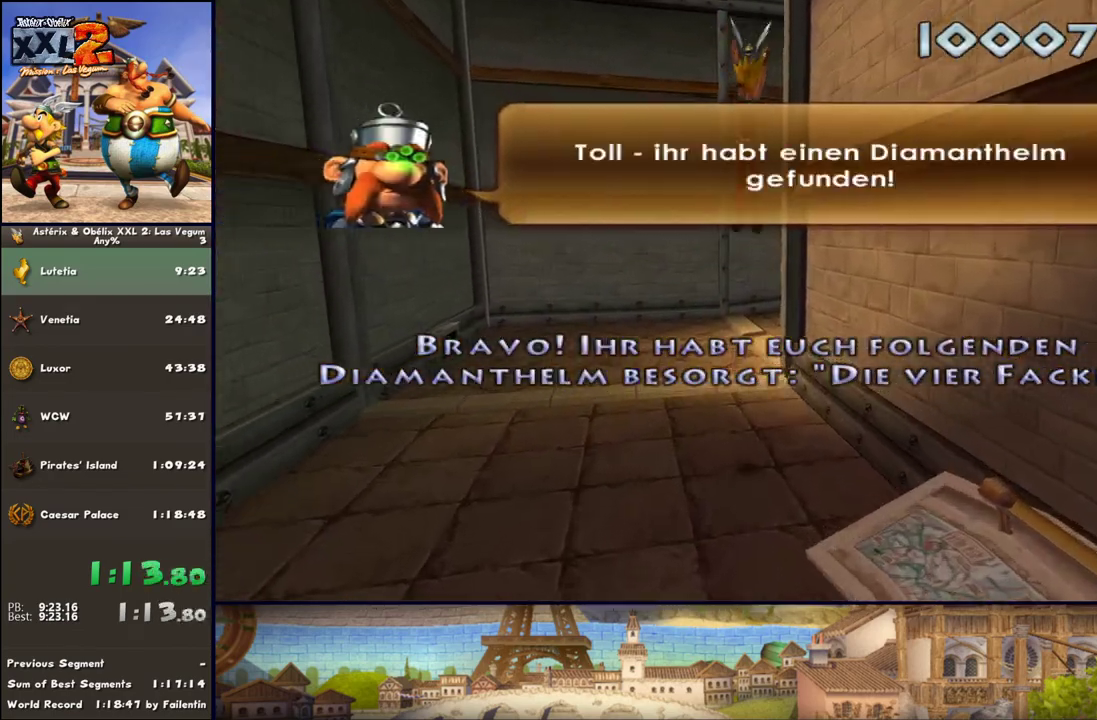
{"buttons": [], "left_stick": "up", "right_stick": "center", "events": [[17, "DPAD_UP", "down"], [150, "DPAD_UP", "up"]]}
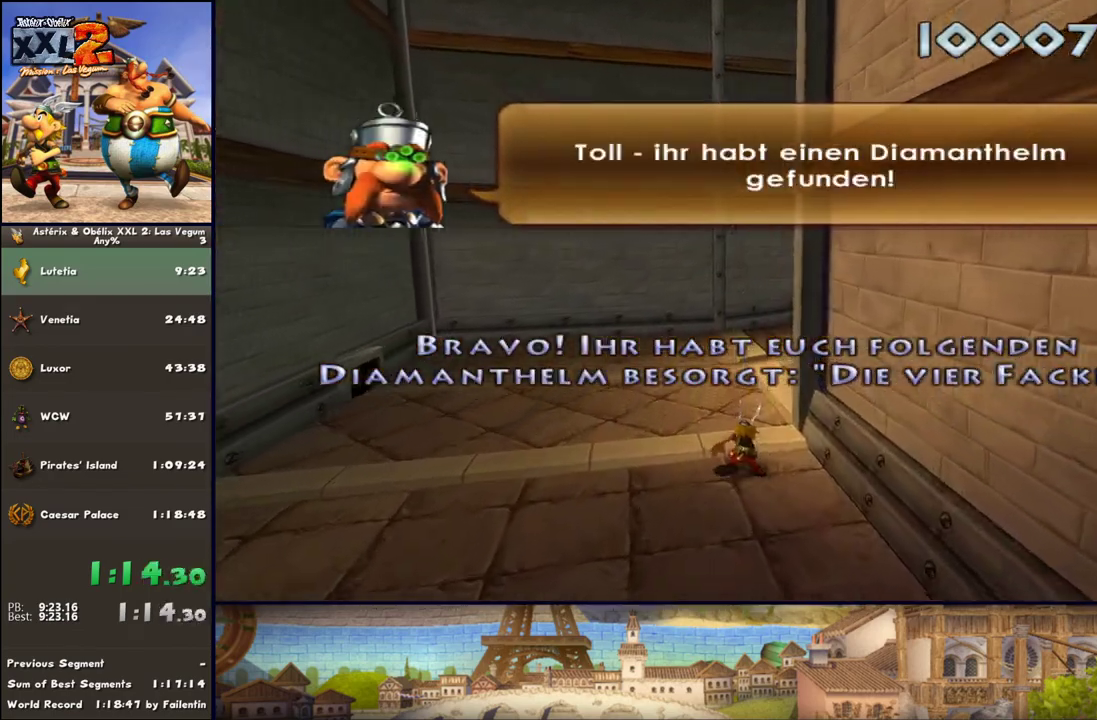
{"buttons": ["A"], "left_stick": "up-right", "right_stick": "center", "events": [[400, "left_stick", "up-right"], [450, "A", "down"]]}
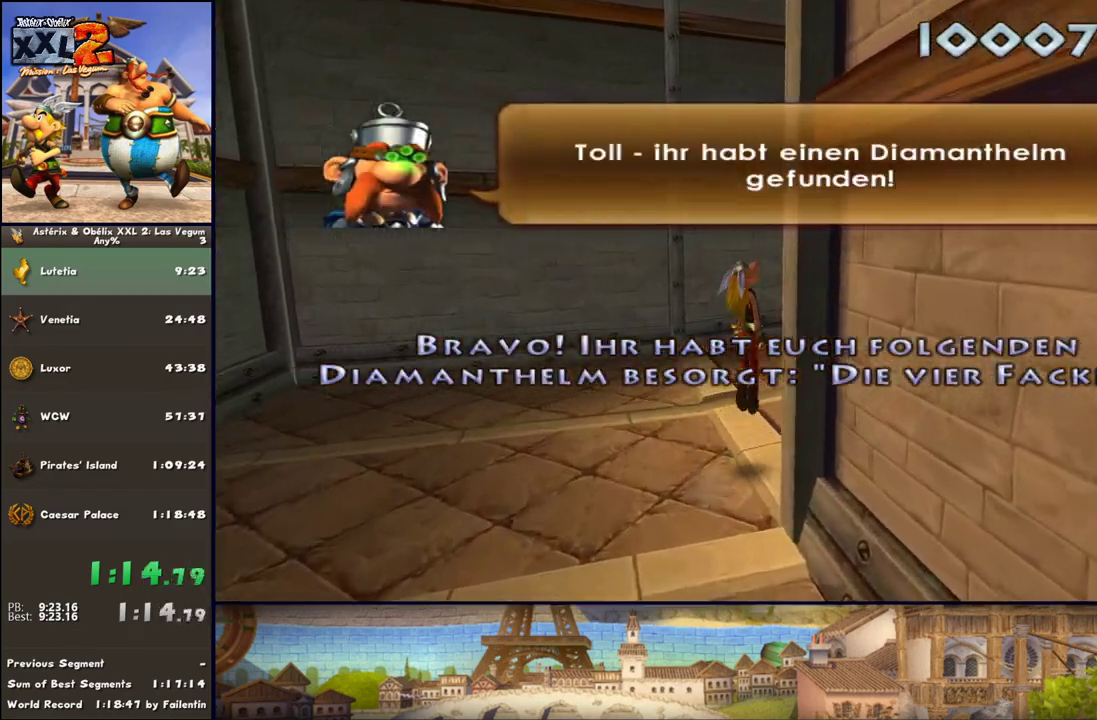
{"buttons": ["A"], "left_stick": "up-right", "right_stick": "center", "events": [[83, "A", "up"], [450, "A", "down"]]}
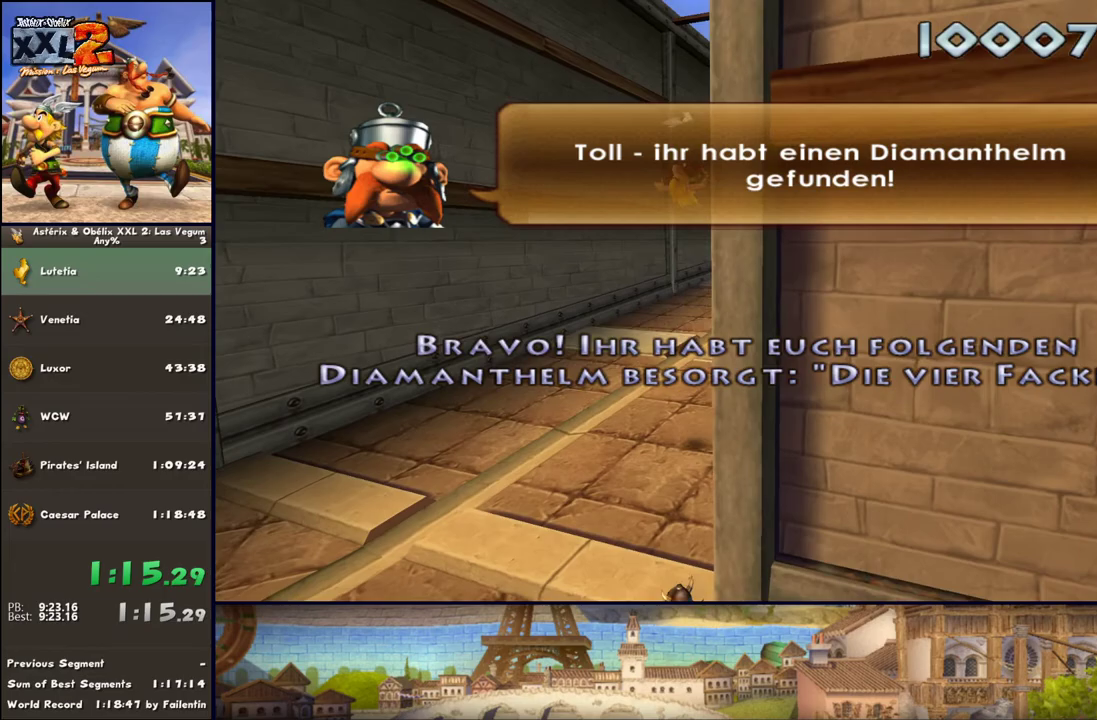
{"buttons": ["DPAD_LEFT"], "left_stick": "up", "right_stick": "center", "events": [[67, "A", "up"], [67, "left_stick", "up"], [267, "DPAD_LEFT", "down"]]}
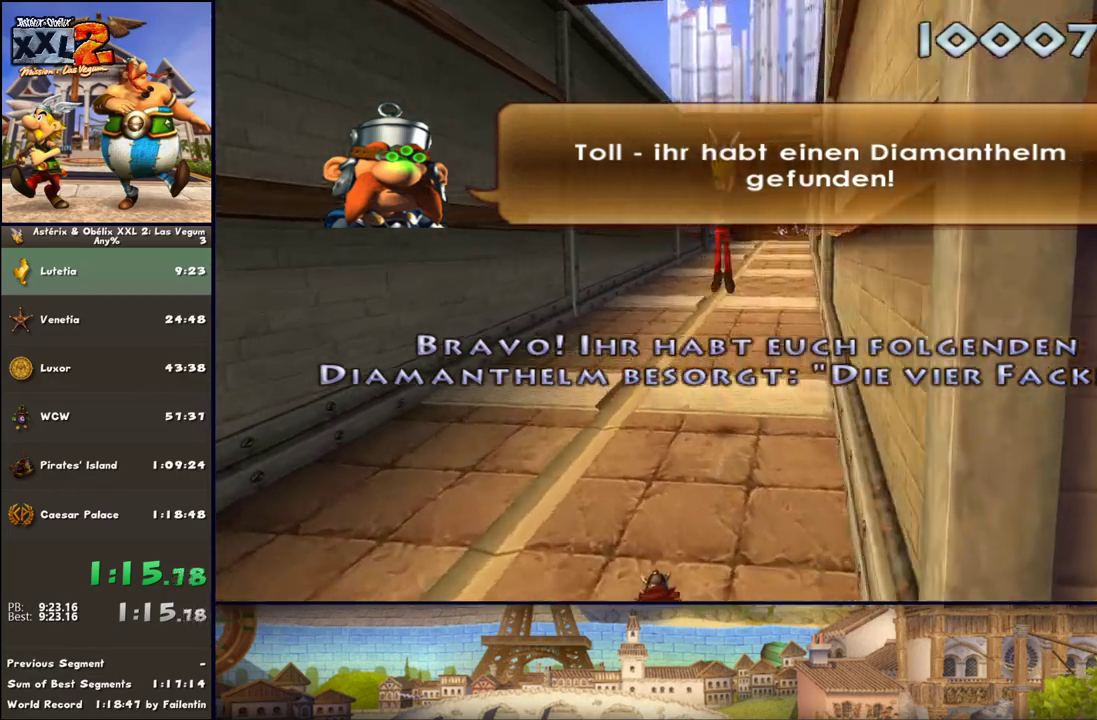
{"buttons": [], "left_stick": "up", "right_stick": "center", "events": [[117, "DPAD_LEFT", "up"], [317, "A", "down"], [383, "A", "up"]]}
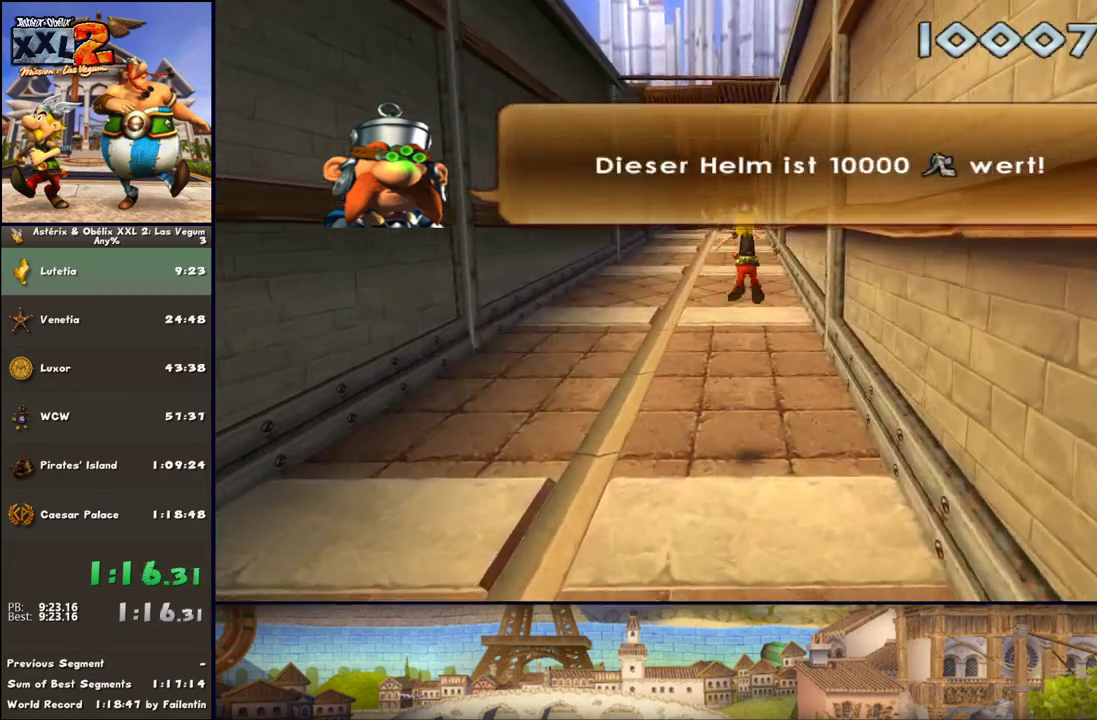
{"buttons": [], "left_stick": "up", "right_stick": "center", "events": []}